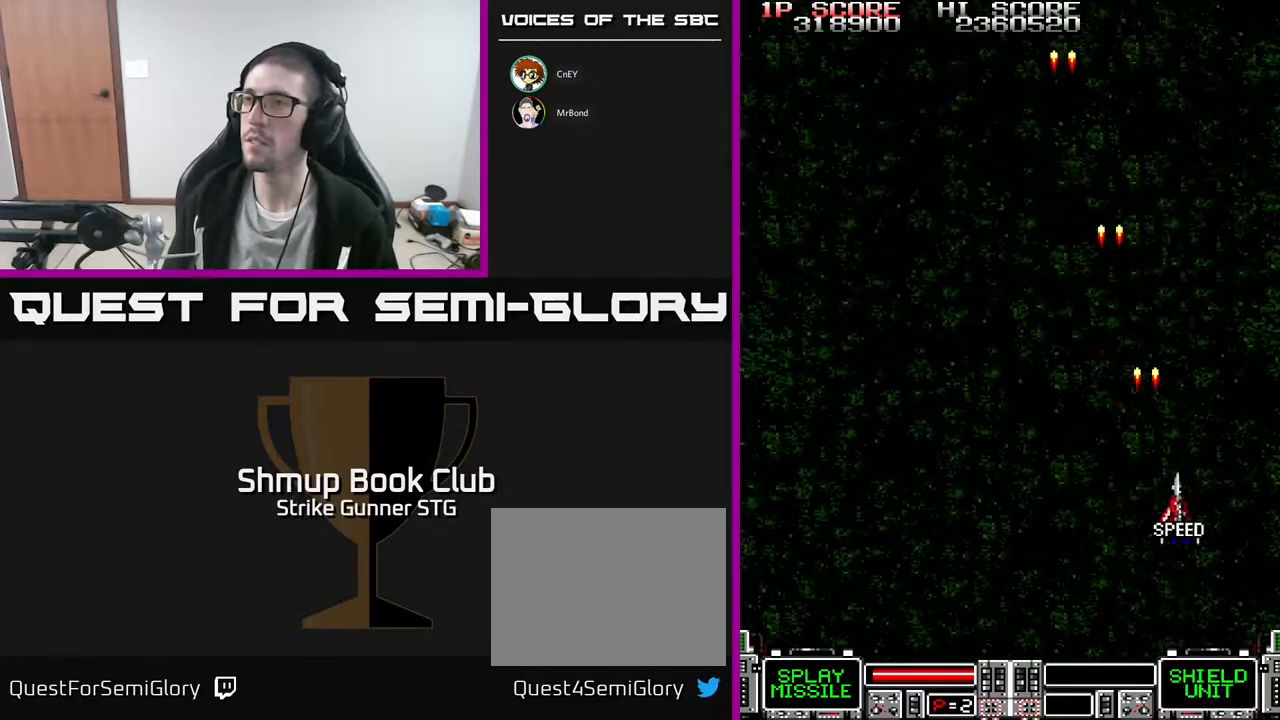
Gameplay with a controller (Xbox layout); each line is a JSON object with the inputs held at the frame after it. "events" lists button and stick changes between this image and that frame as [ms after this image, input, new state], when the widget could be followed in between. Not read: A SELECT START.
{"buttons": ["DPAD_LEFT"], "left_stick": "center", "right_stick": "center", "events": [[17, "DPAD_DOWN", "up"], [83, "DPAD_RIGHT", "up"], [133, "DPAD_LEFT", "down"]]}
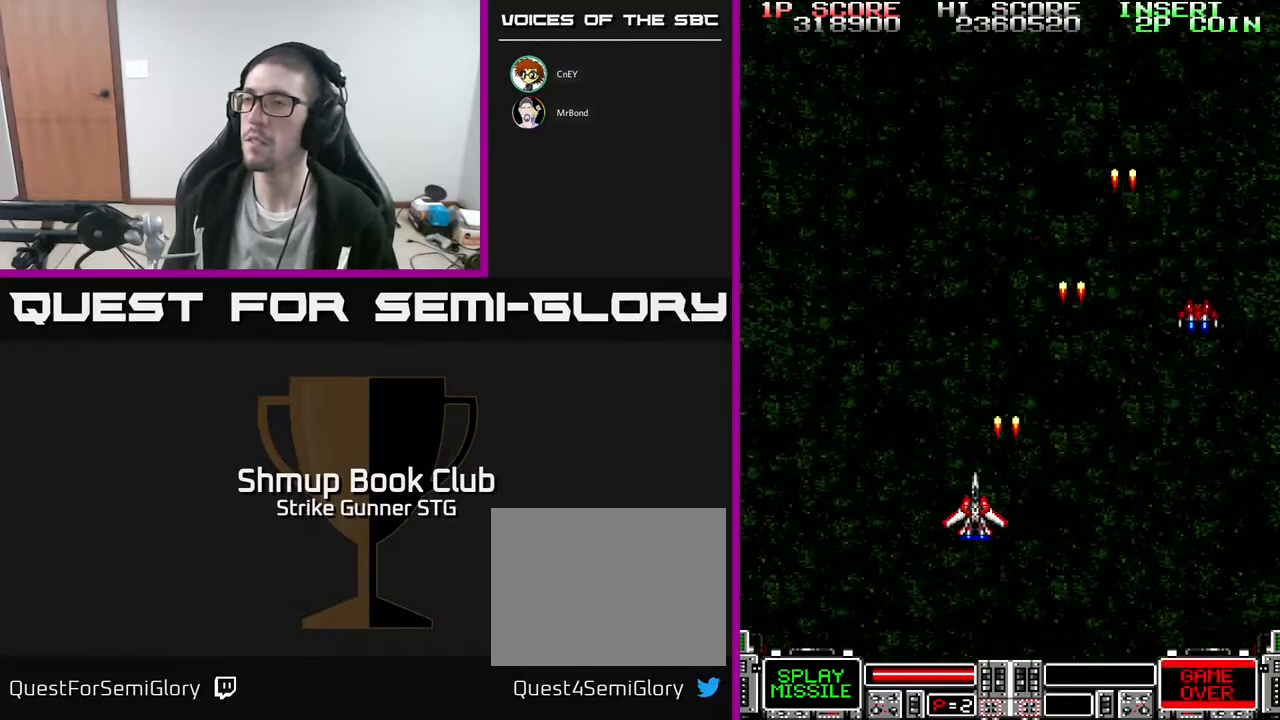
{"buttons": ["DPAD_RIGHT"], "left_stick": "center", "right_stick": "center", "events": [[267, "DPAD_LEFT", "up"], [283, "DPAD_RIGHT", "down"]]}
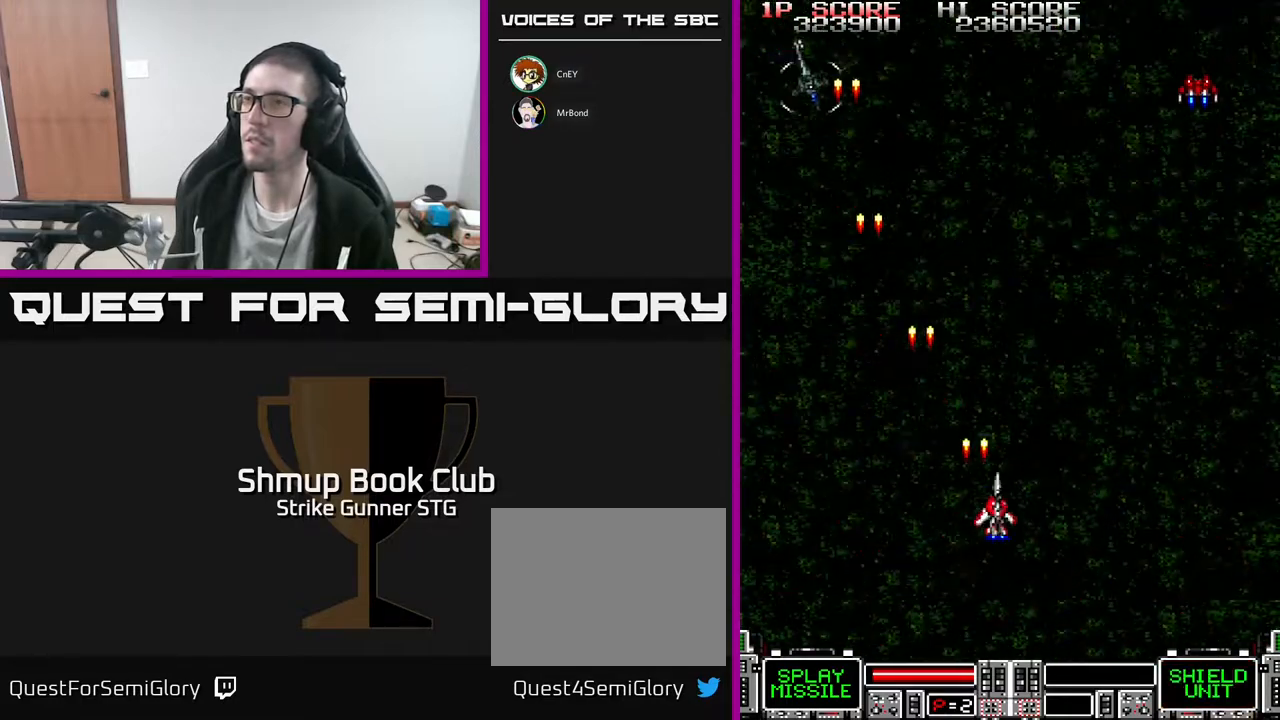
{"buttons": ["DPAD_UP", "DPAD_LEFT"], "left_stick": "center", "right_stick": "center", "events": [[233, "DPAD_RIGHT", "up"], [267, "DPAD_LEFT", "down"], [400, "DPAD_UP", "down"]]}
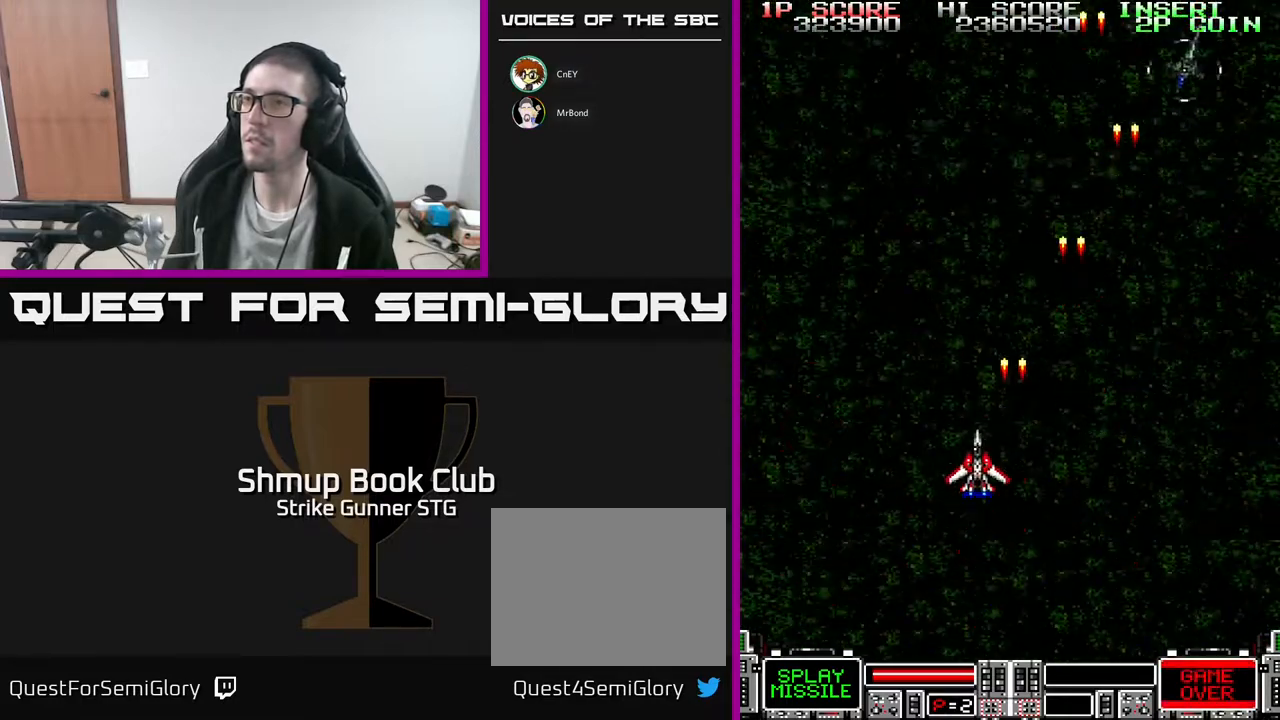
{"buttons": ["DPAD_RIGHT"], "left_stick": "center", "right_stick": "center", "events": [[17, "DPAD_UP", "up"], [167, "DPAD_LEFT", "up"], [183, "DPAD_RIGHT", "down"], [400, "DPAD_DOWN", "down"], [467, "DPAD_DOWN", "up"]]}
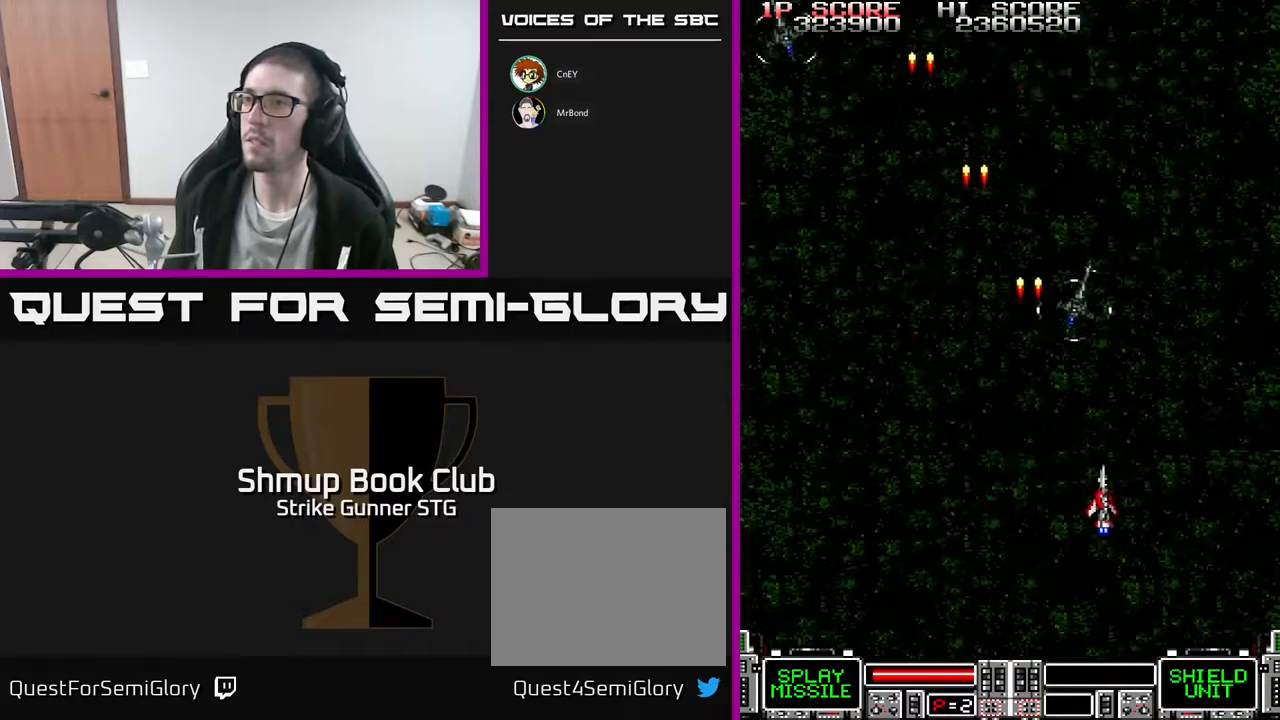
{"buttons": ["DPAD_LEFT"], "left_stick": "center", "right_stick": "center", "events": [[183, "DPAD_DOWN", "down"], [233, "DPAD_RIGHT", "up"], [267, "DPAD_LEFT", "down"], [300, "DPAD_DOWN", "up"]]}
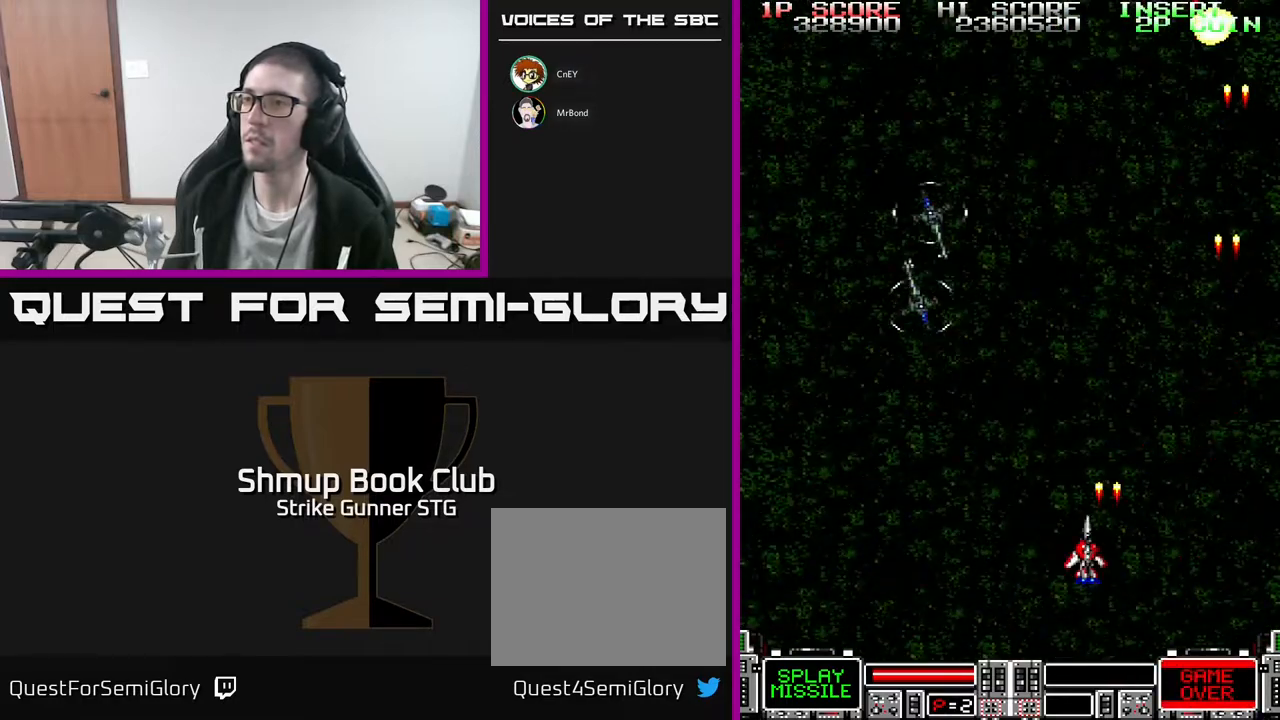
{"buttons": ["DPAD_UP"], "left_stick": "center", "right_stick": "center", "events": [[433, "DPAD_UP", "down"], [483, "DPAD_LEFT", "up"]]}
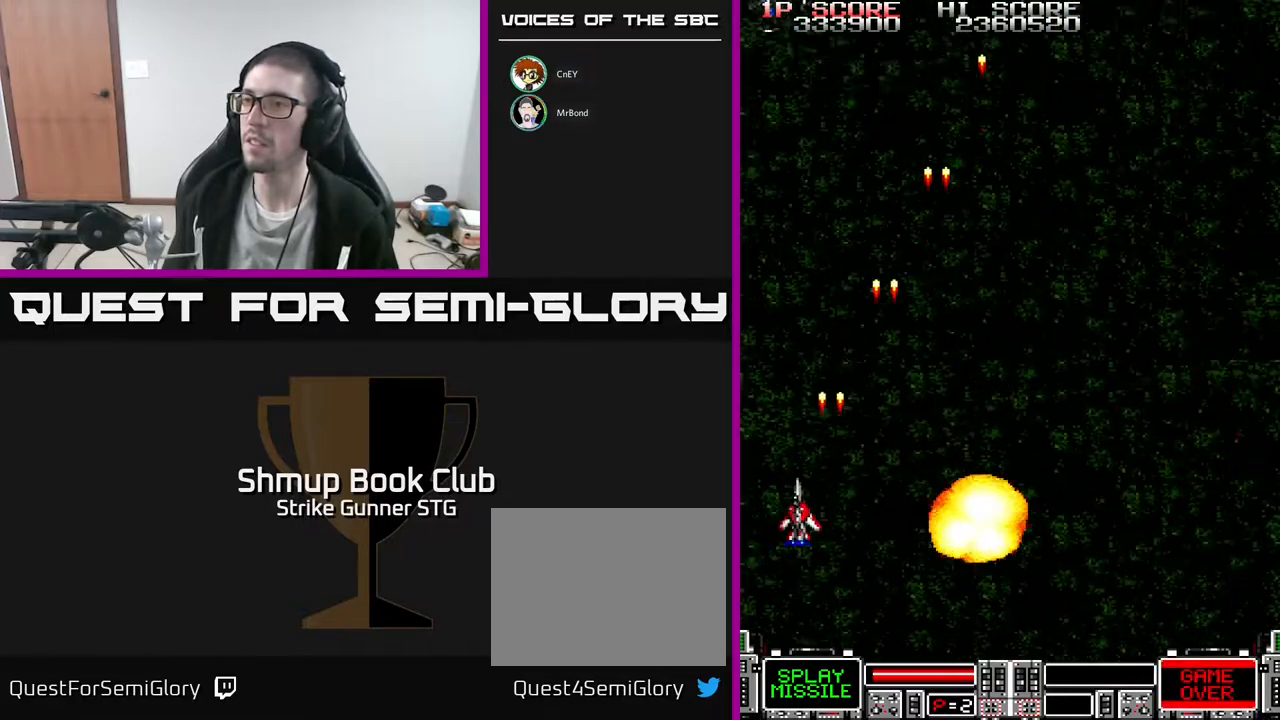
{"buttons": ["DPAD_RIGHT"], "left_stick": "center", "right_stick": "center", "events": [[67, "DPAD_RIGHT", "down"], [100, "DPAD_UP", "up"]]}
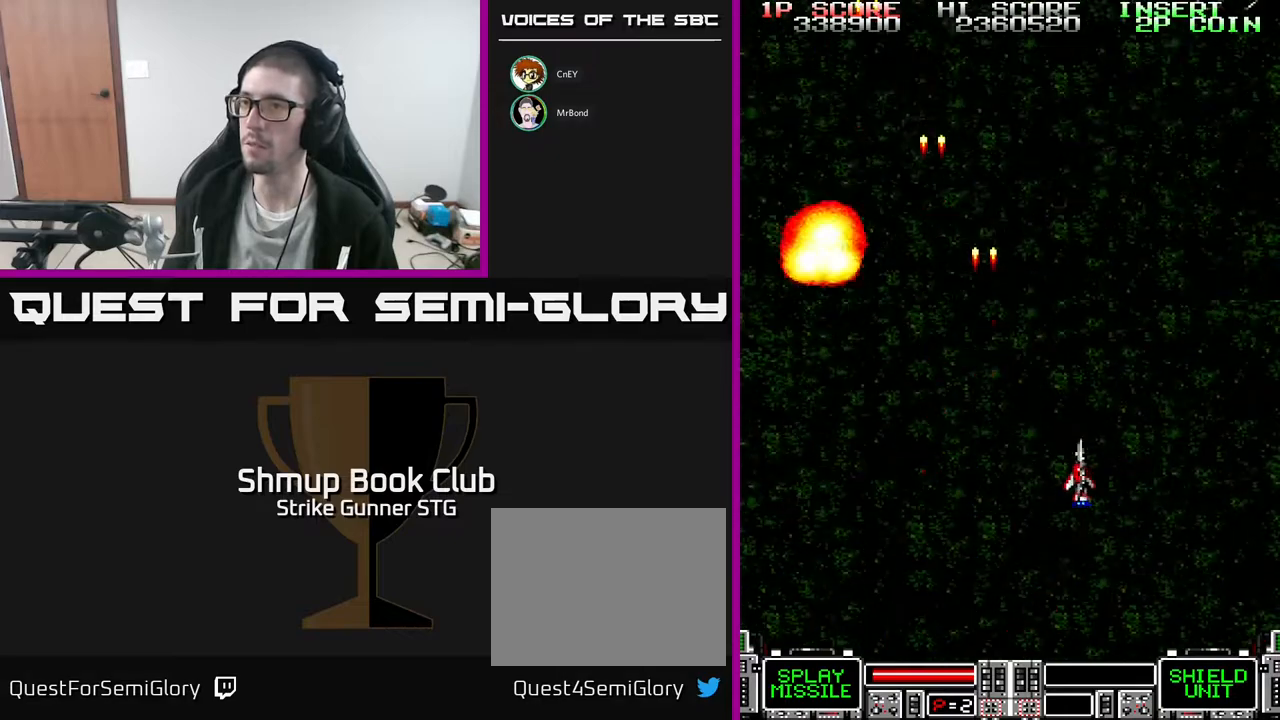
{"buttons": ["DPAD_LEFT"], "left_stick": "center", "right_stick": "center", "events": [[250, "DPAD_RIGHT", "up"], [283, "DPAD_LEFT", "down"]]}
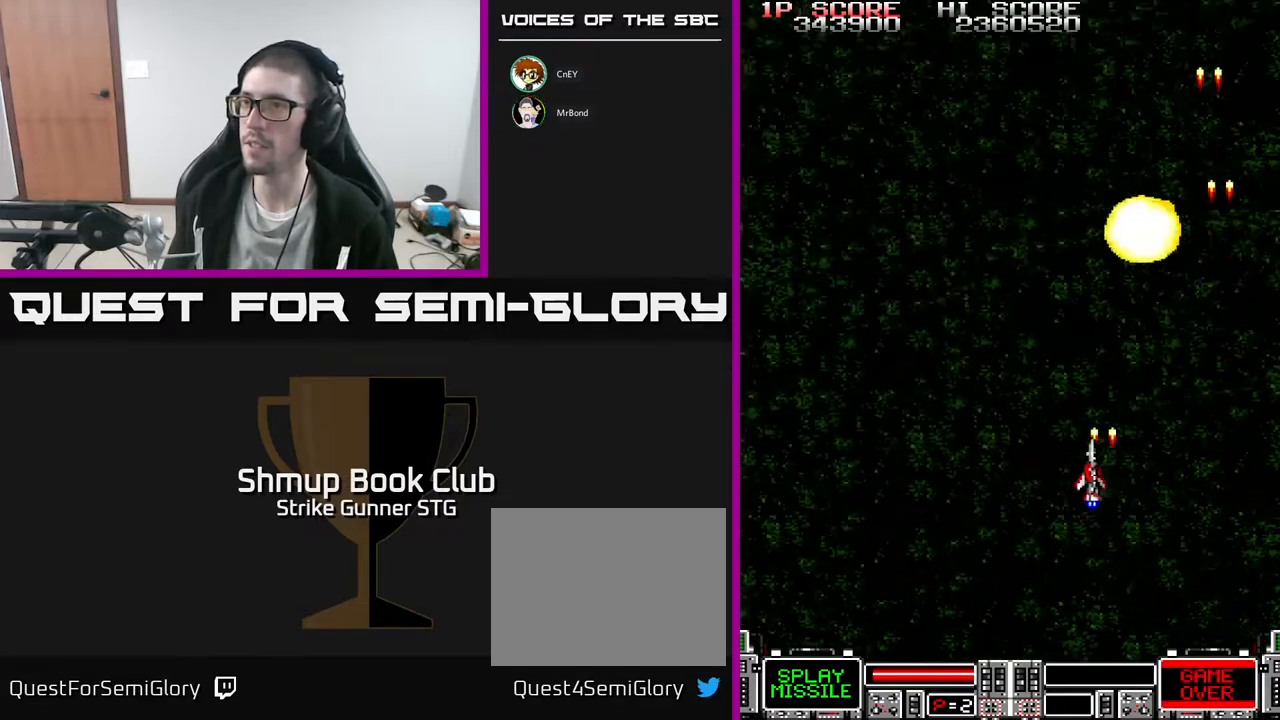
{"buttons": ["DPAD_RIGHT"], "left_stick": "center", "right_stick": "center", "events": [[400, "DPAD_LEFT", "up"], [433, "DPAD_RIGHT", "down"]]}
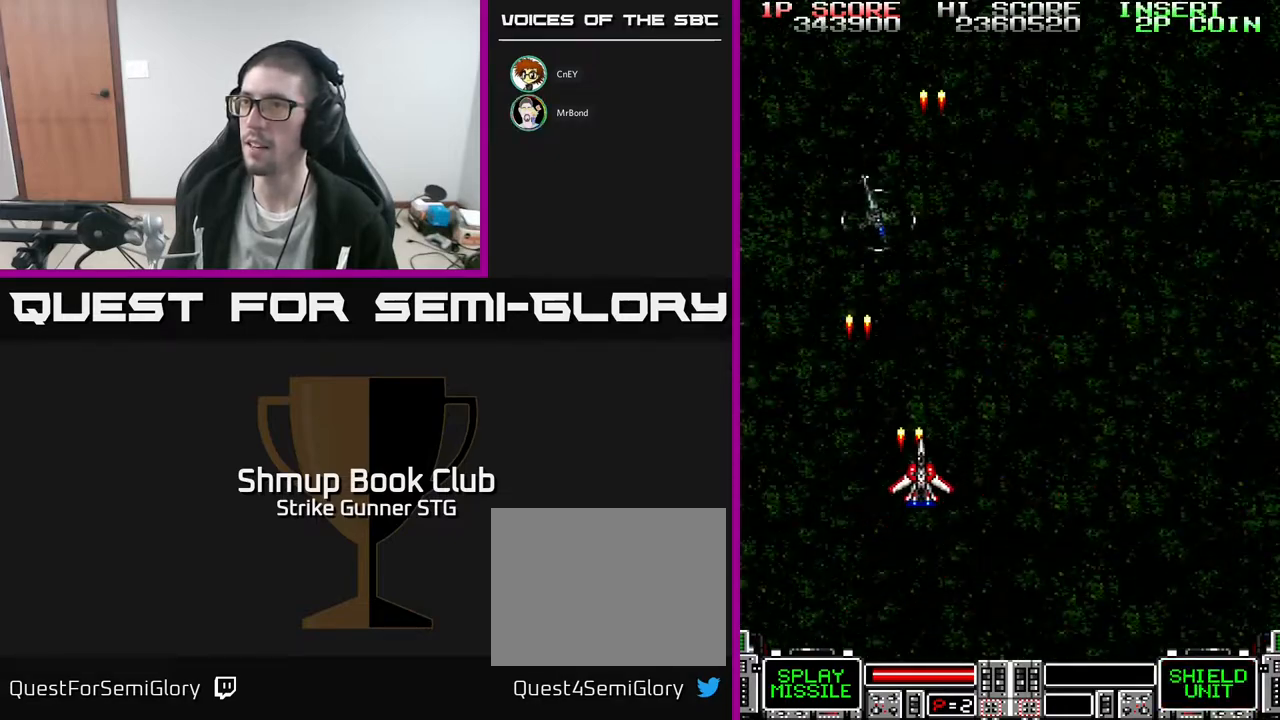
{"buttons": [], "left_stick": "center", "right_stick": "center", "events": [[483, "DPAD_RIGHT", "up"]]}
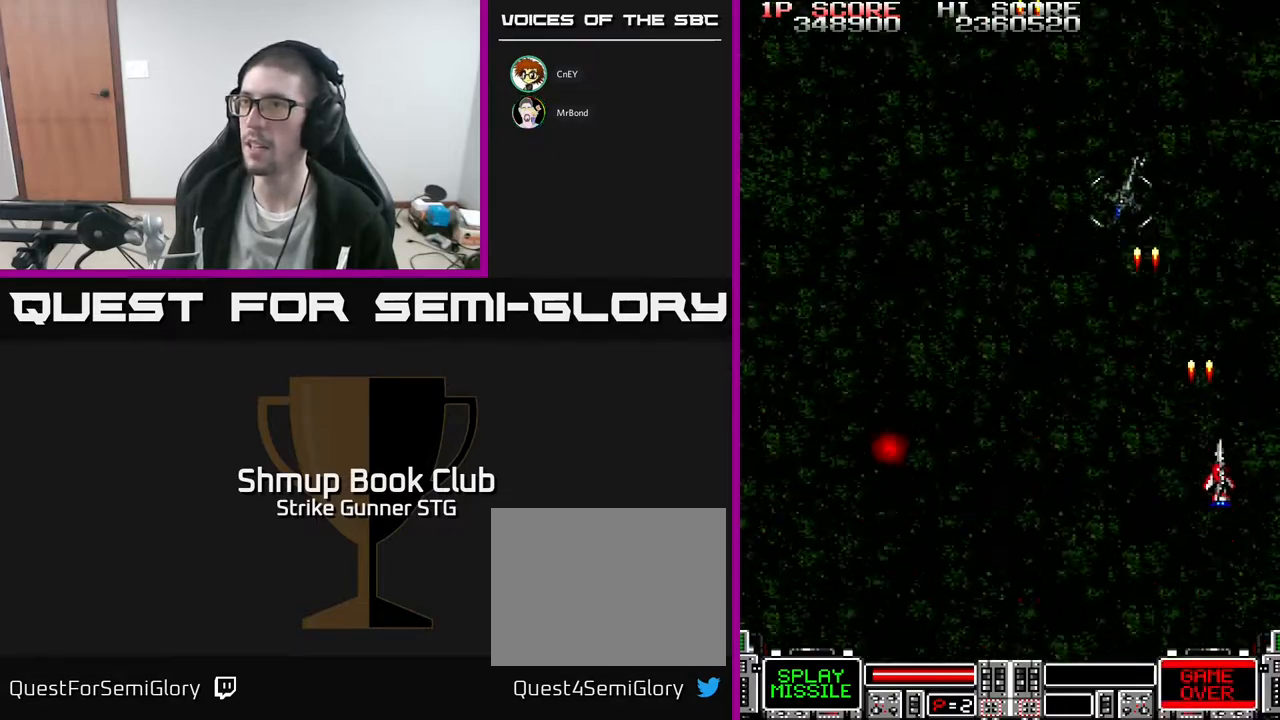
{"buttons": ["DPAD_LEFT"], "left_stick": "center", "right_stick": "center", "events": [[17, "DPAD_LEFT", "down"]]}
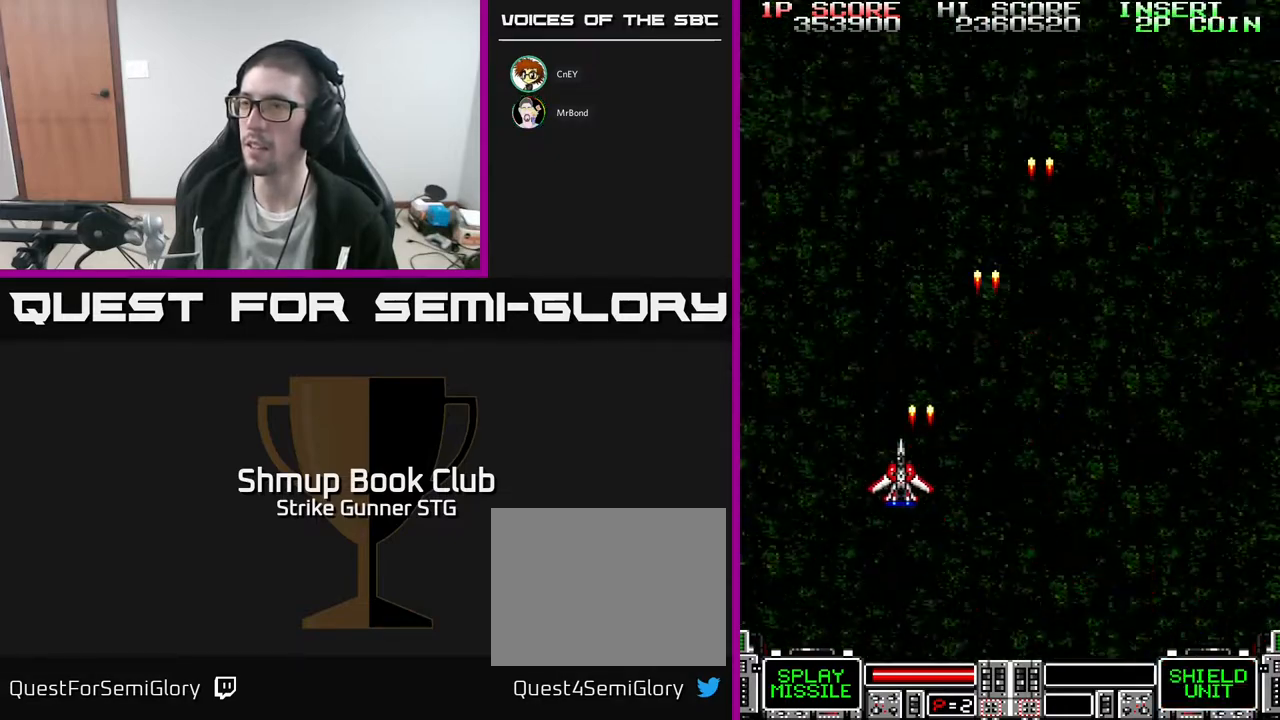
{"buttons": ["DPAD_RIGHT"], "left_stick": "center", "right_stick": "center", "events": [[150, "DPAD_LEFT", "up"], [150, "DPAD_UP", "down"], [250, "DPAD_RIGHT", "down"], [283, "DPAD_UP", "up"]]}
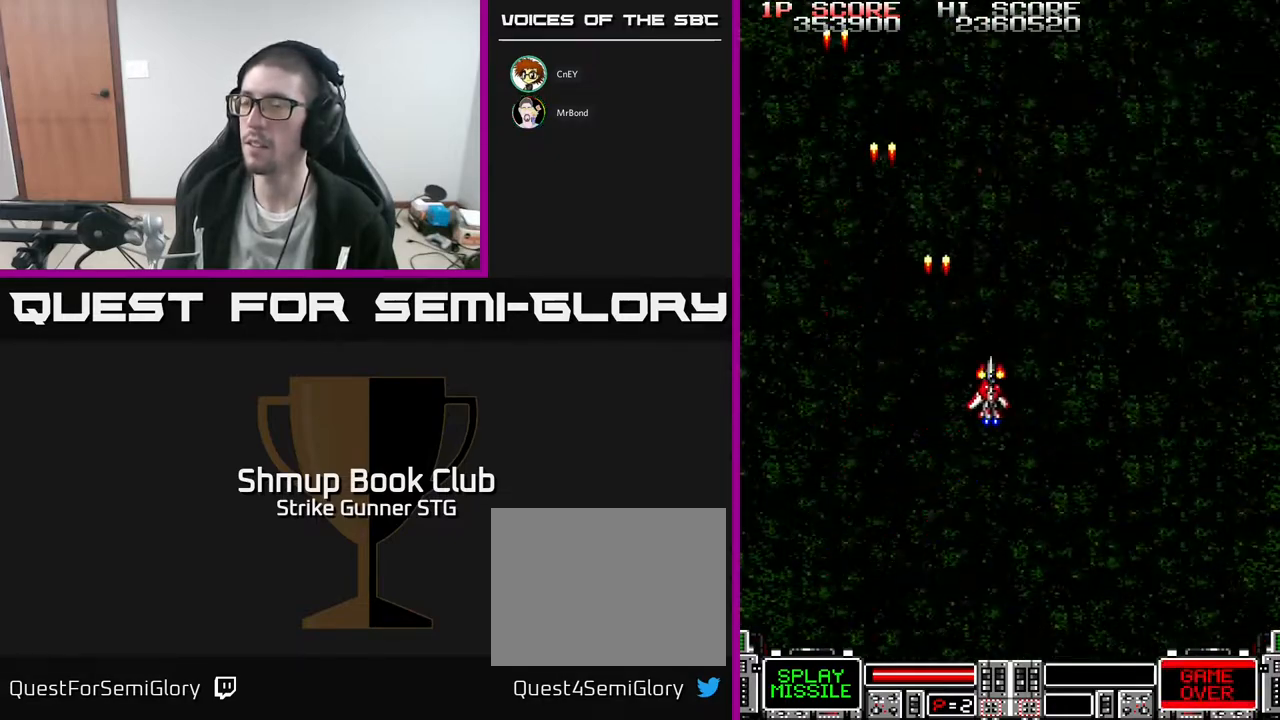
{"buttons": ["DPAD_LEFT"], "left_stick": "center", "right_stick": "center", "events": [[383, "DPAD_RIGHT", "up"], [417, "DPAD_LEFT", "down"]]}
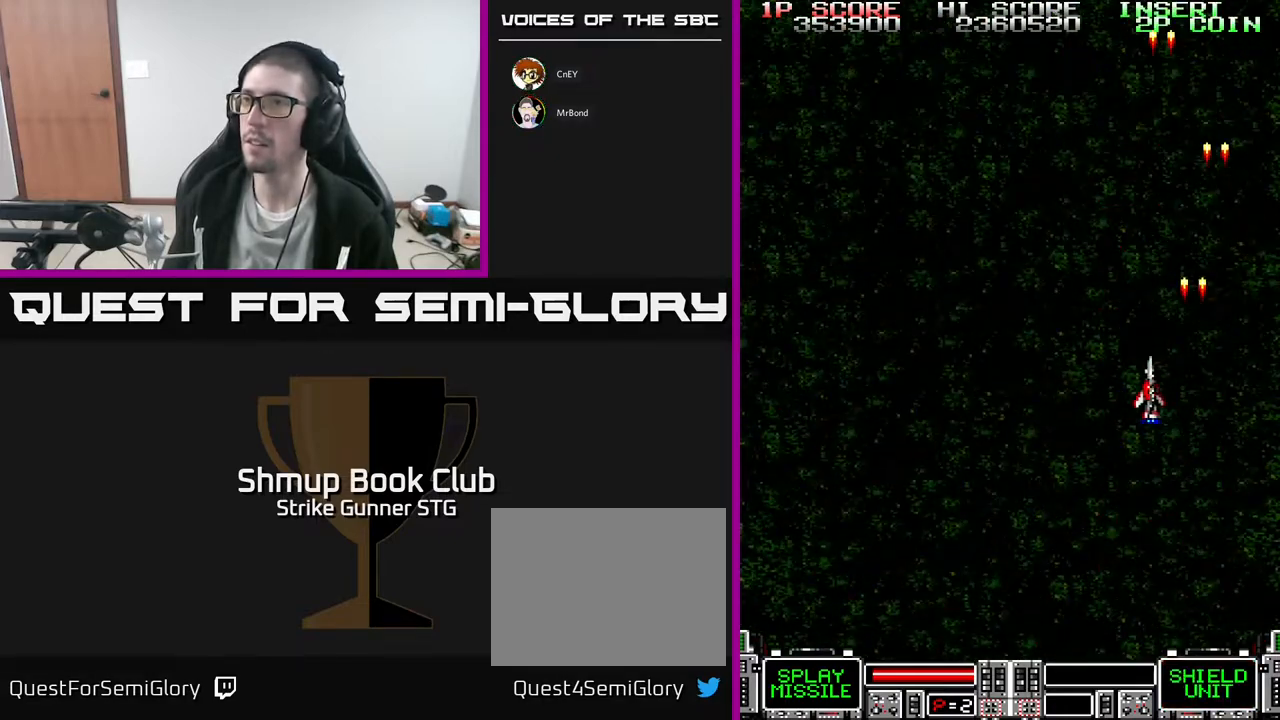
{"buttons": [], "left_stick": "center", "right_stick": "center", "events": [[67, "DPAD_LEFT", "up"]]}
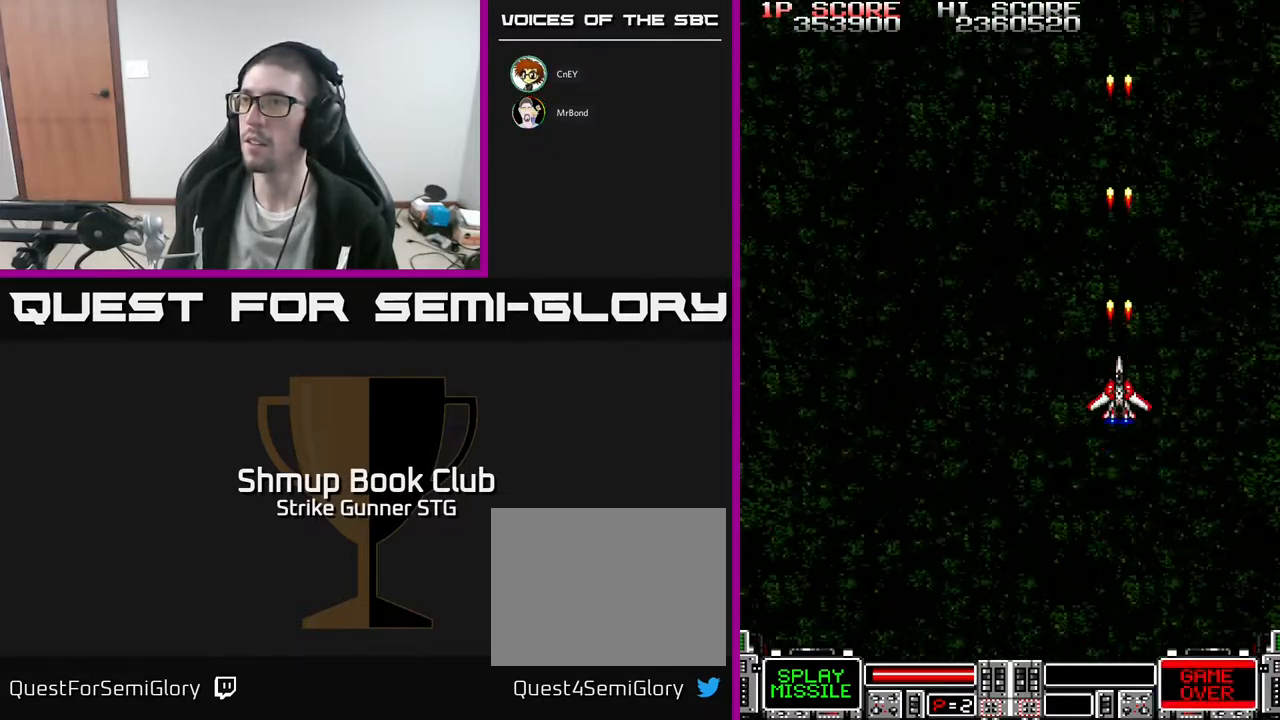
{"buttons": [], "left_stick": "center", "right_stick": "center", "events": []}
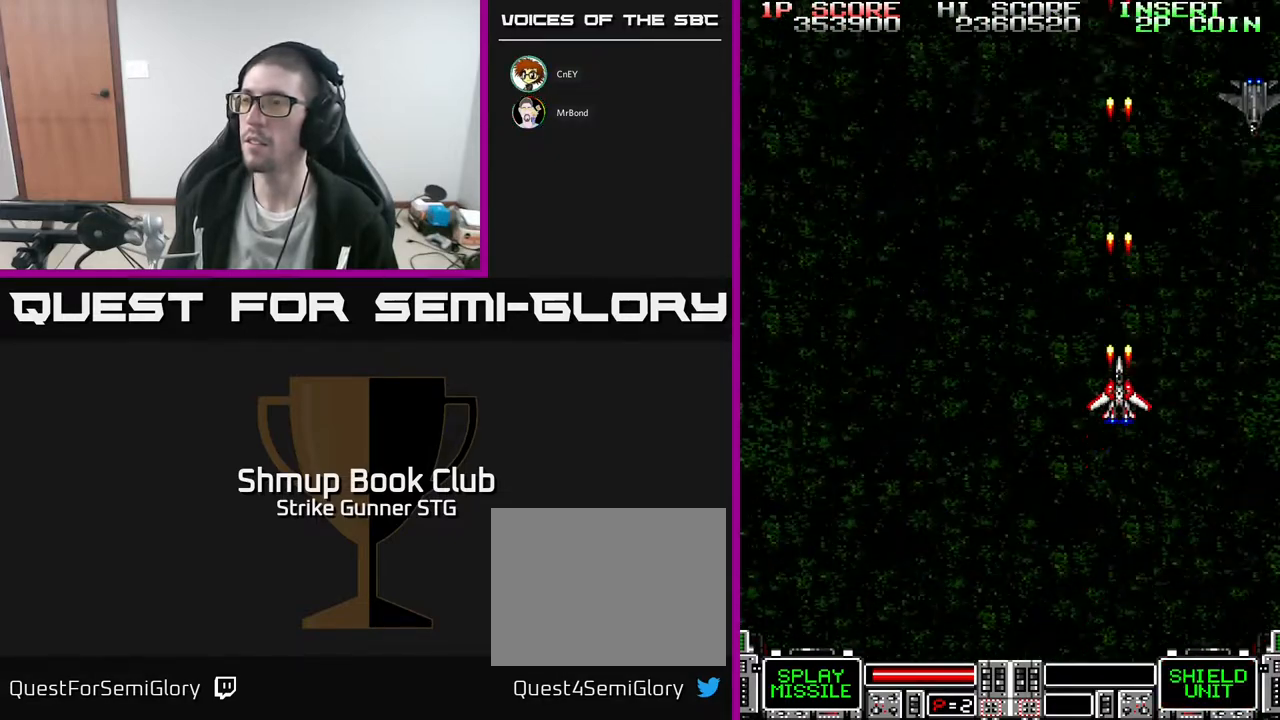
{"buttons": ["DPAD_DOWN", "DPAD_RIGHT"], "left_stick": "center", "right_stick": "center", "events": [[133, "DPAD_RIGHT", "down"], [250, "DPAD_DOWN", "down"]]}